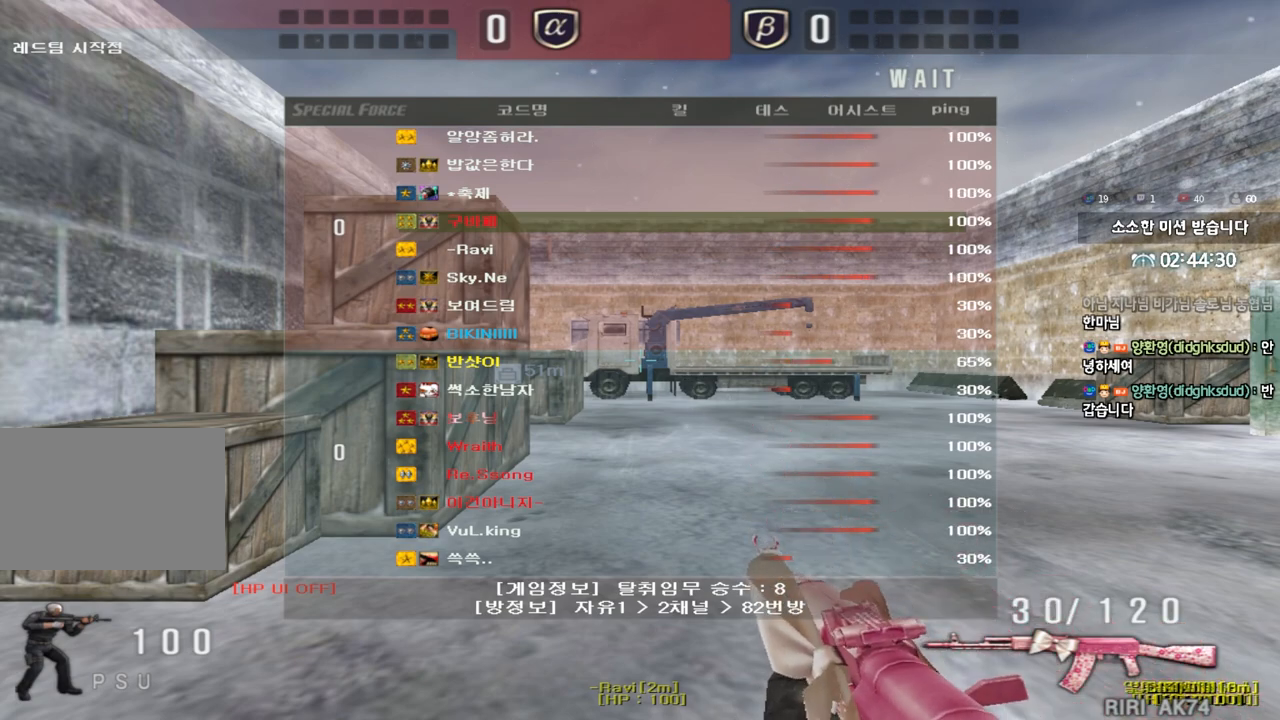
Gameplay with keyboard; each line is a JSON object with the keys held at the frame after it. "events" lists presses ("down") and releases ("up") of "a", "ctrl", "d", "e", "f", "q", "r", "s", "shift", "space", "tab" and "w" between this image and that frame as [ms after this image, input, new state], when the widget could be followed in between. No other keys are recorded. Mouse input is not recorded.
{"keys": ["a", "w"], "events": [[450, "a", "down"], [483, "w", "down"]]}
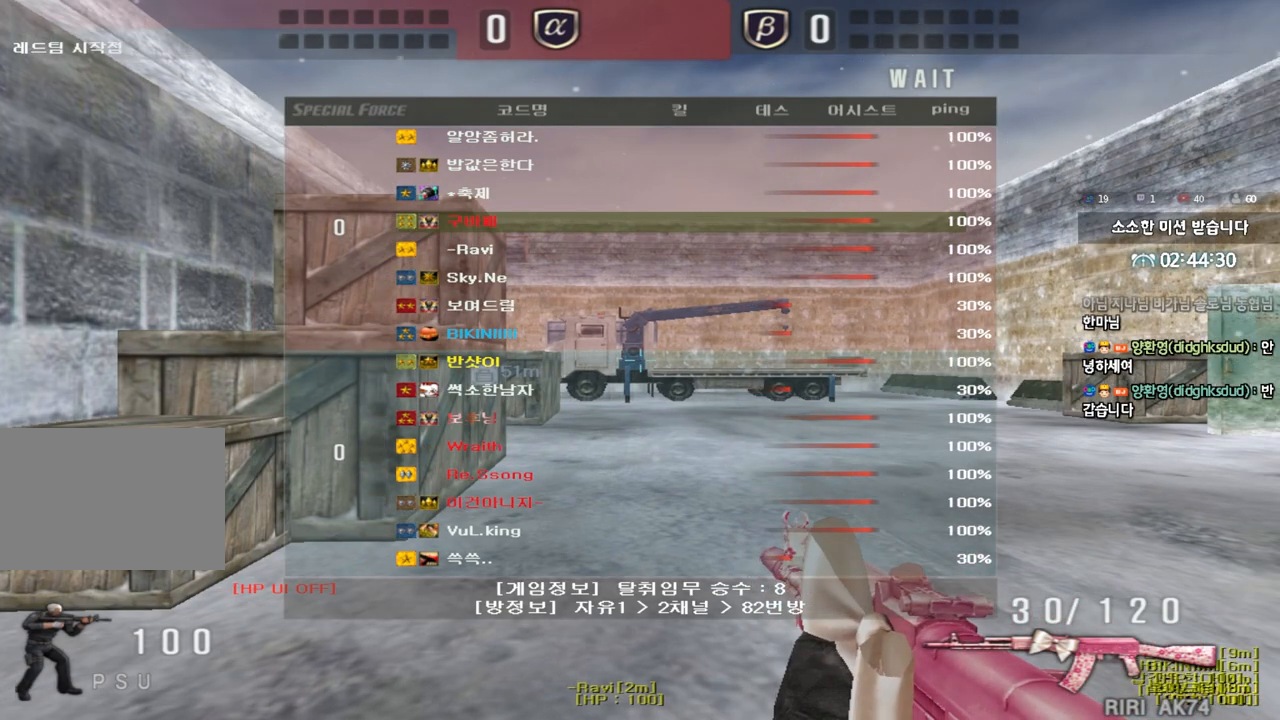
{"keys": ["a", "w"], "events": []}
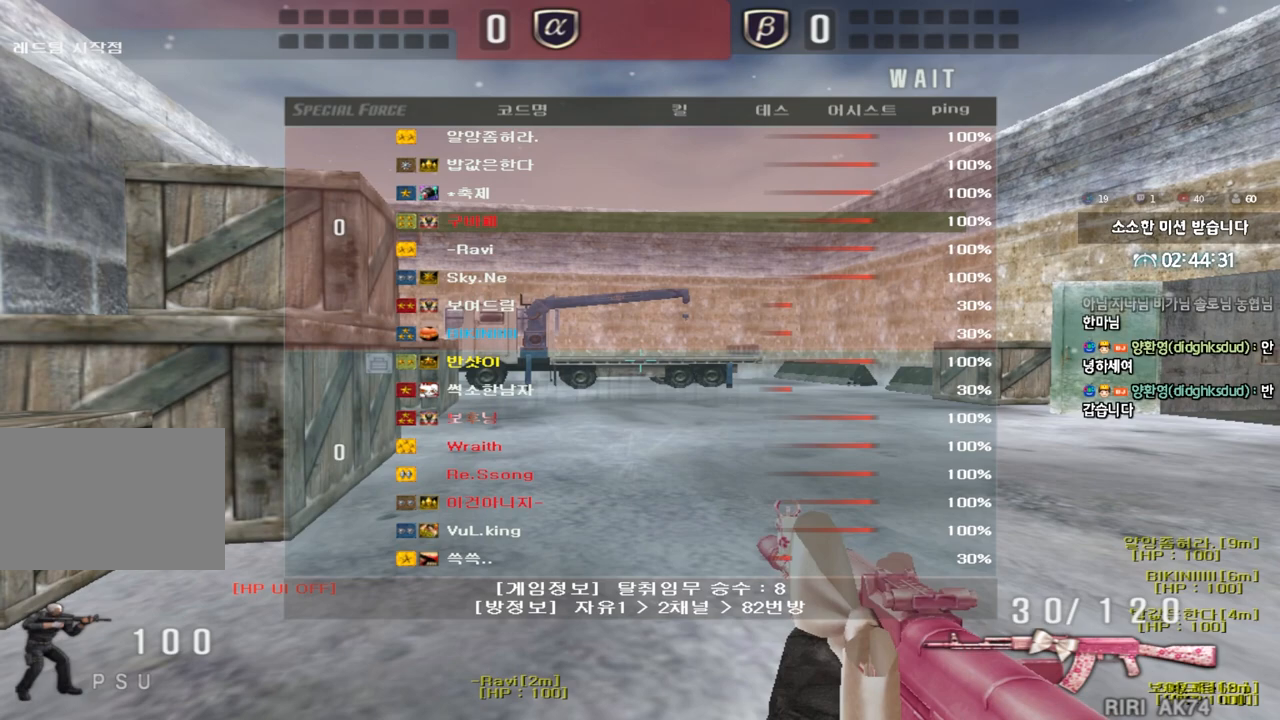
{"keys": ["a", "w"], "events": []}
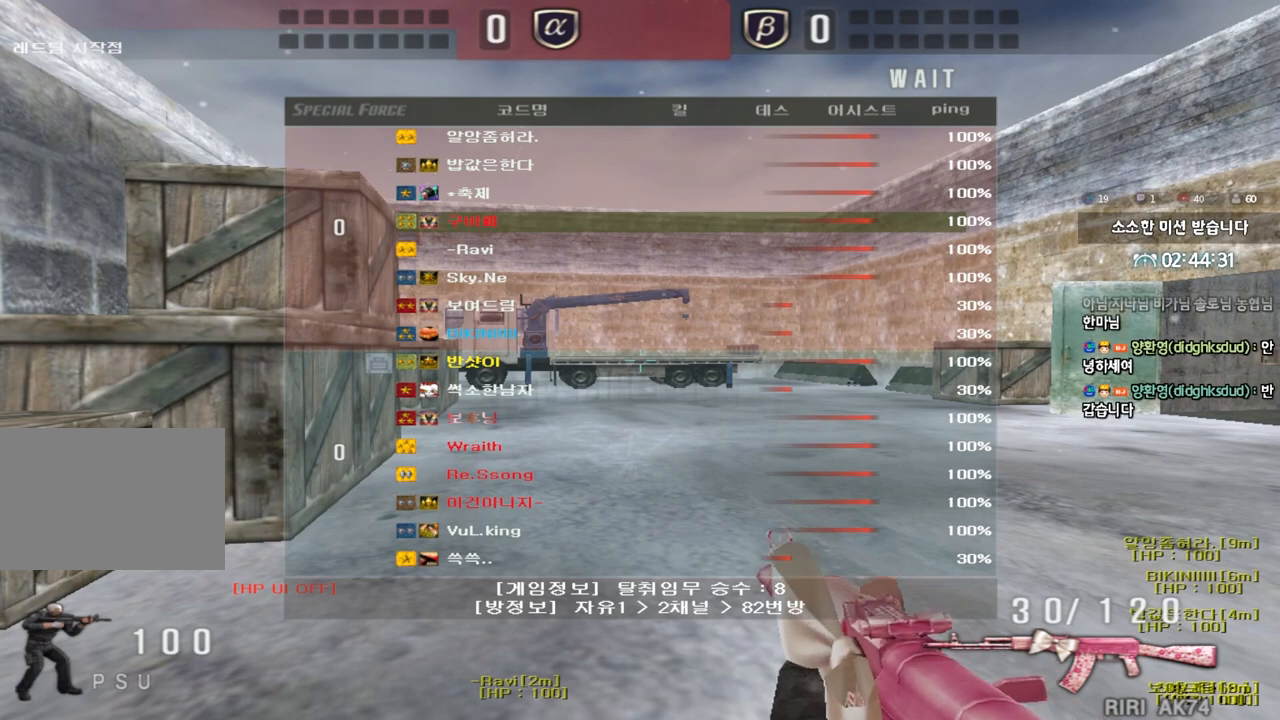
{"keys": ["a", "w"], "events": []}
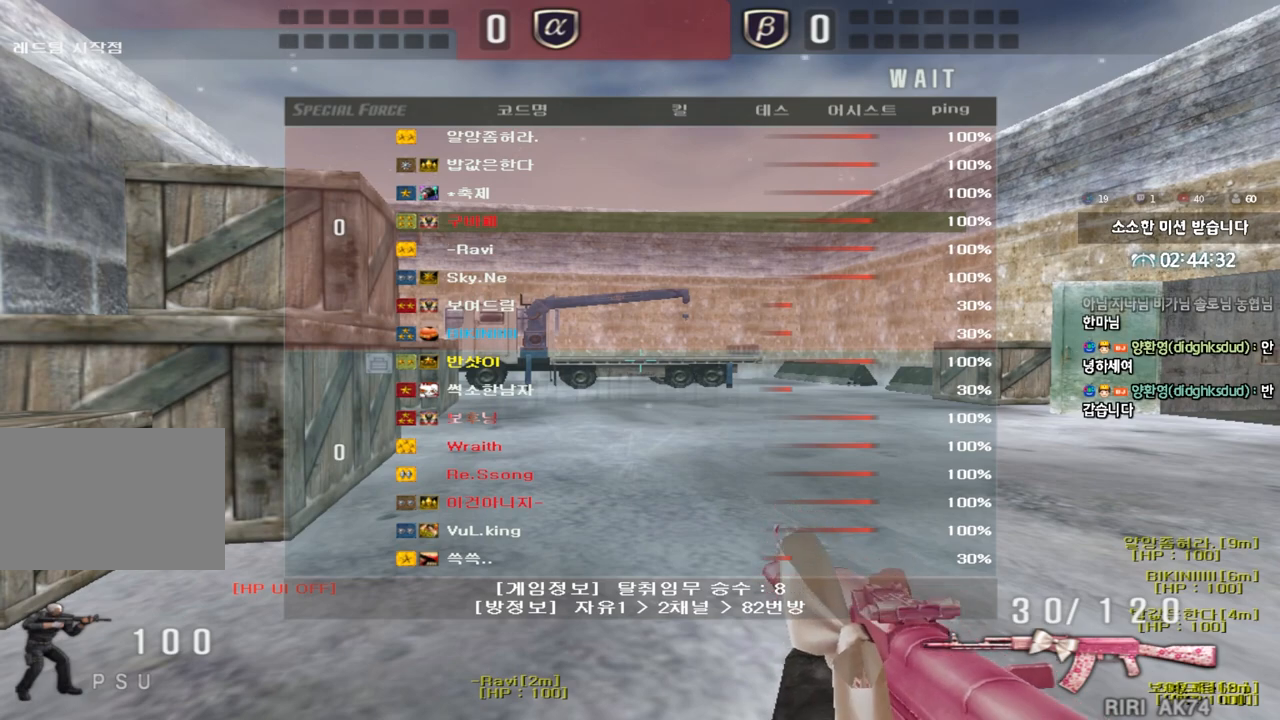
{"keys": [], "events": [[133, "a", "up"], [133, "w", "up"]]}
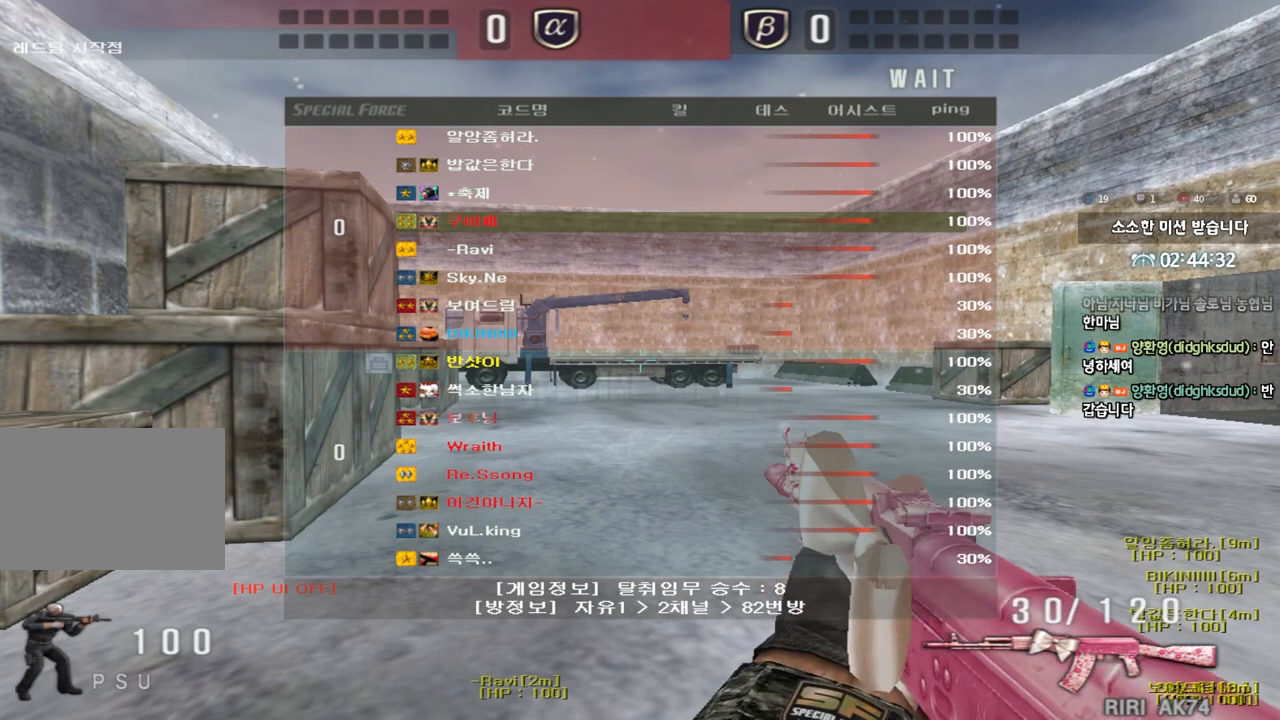
{"keys": [], "events": []}
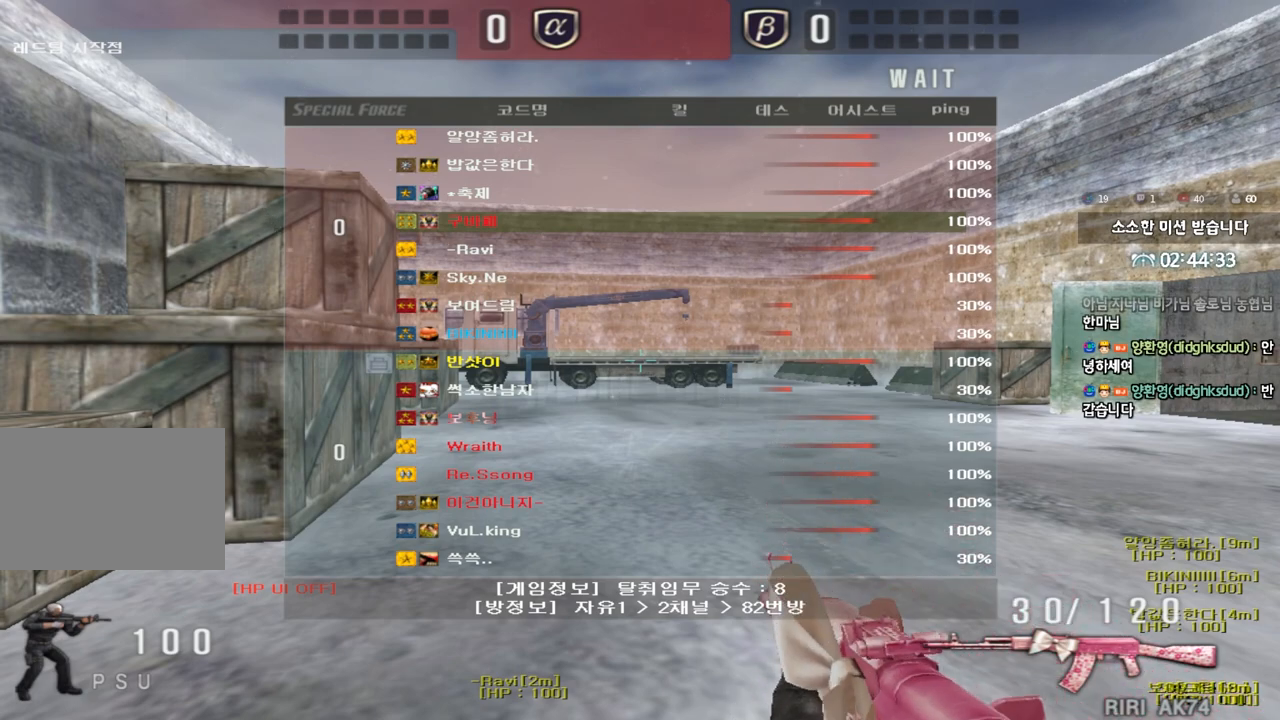
{"keys": [], "events": []}
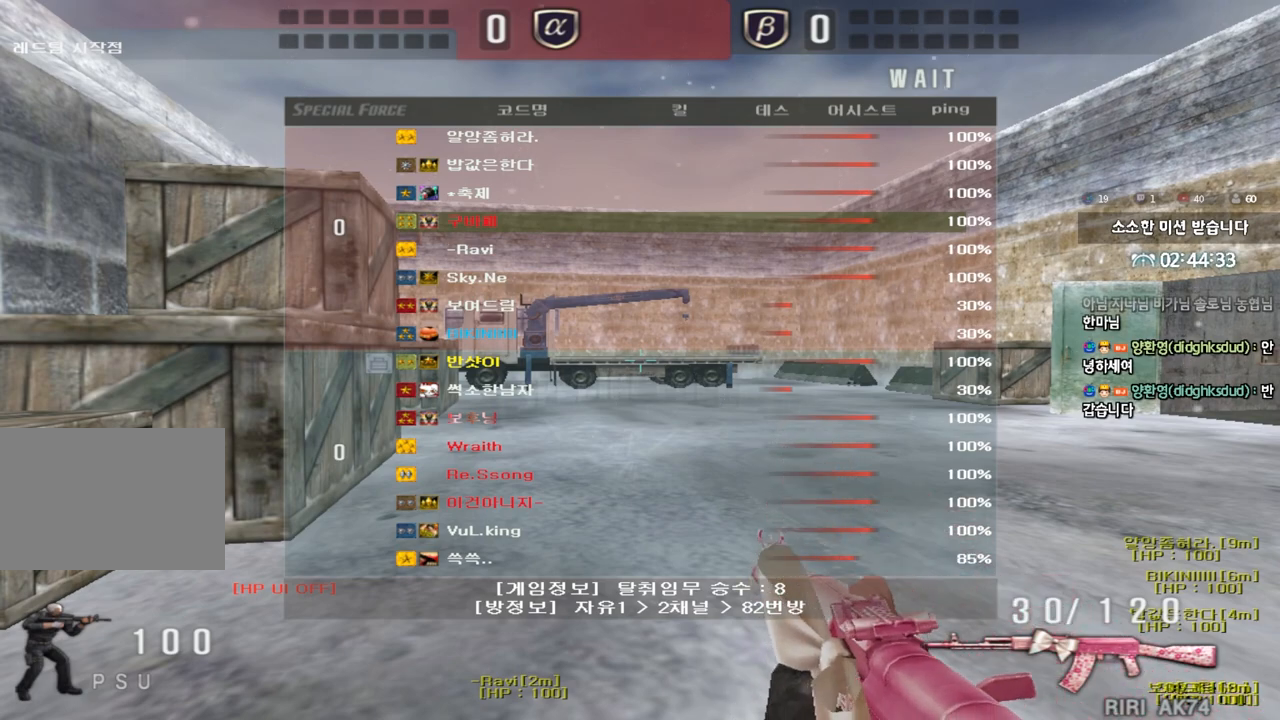
{"keys": [], "events": []}
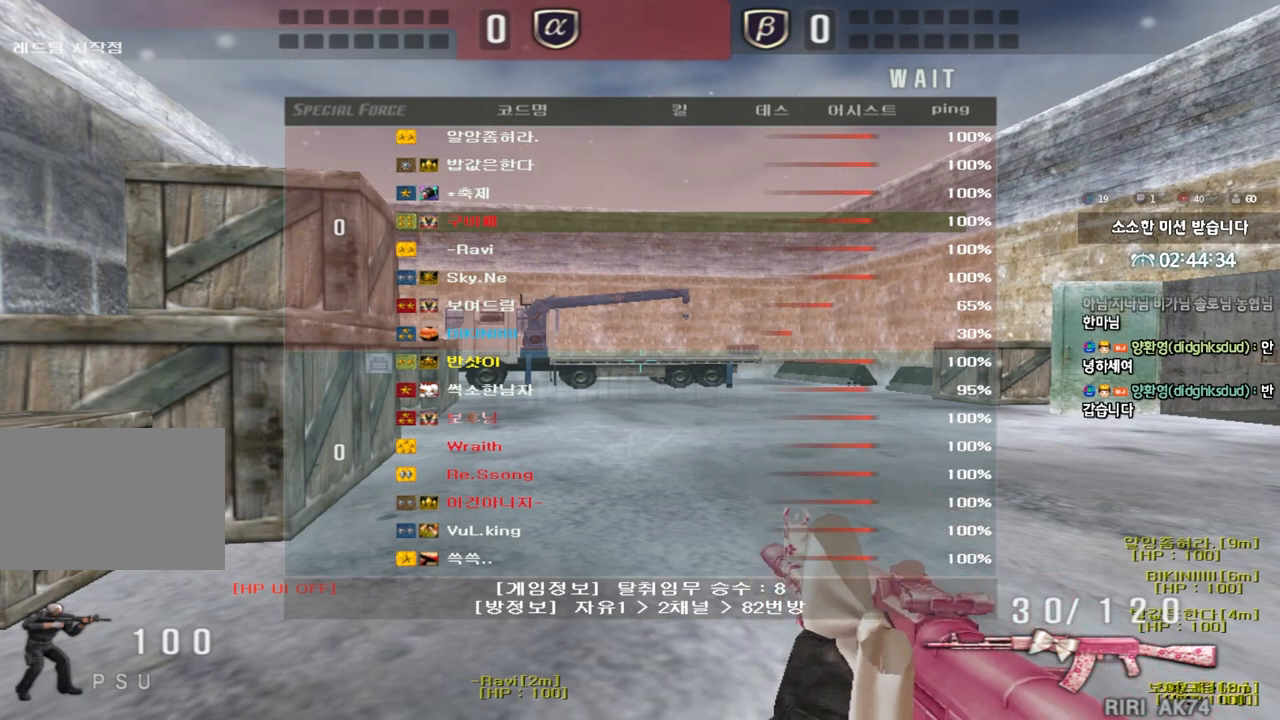
{"keys": [], "events": []}
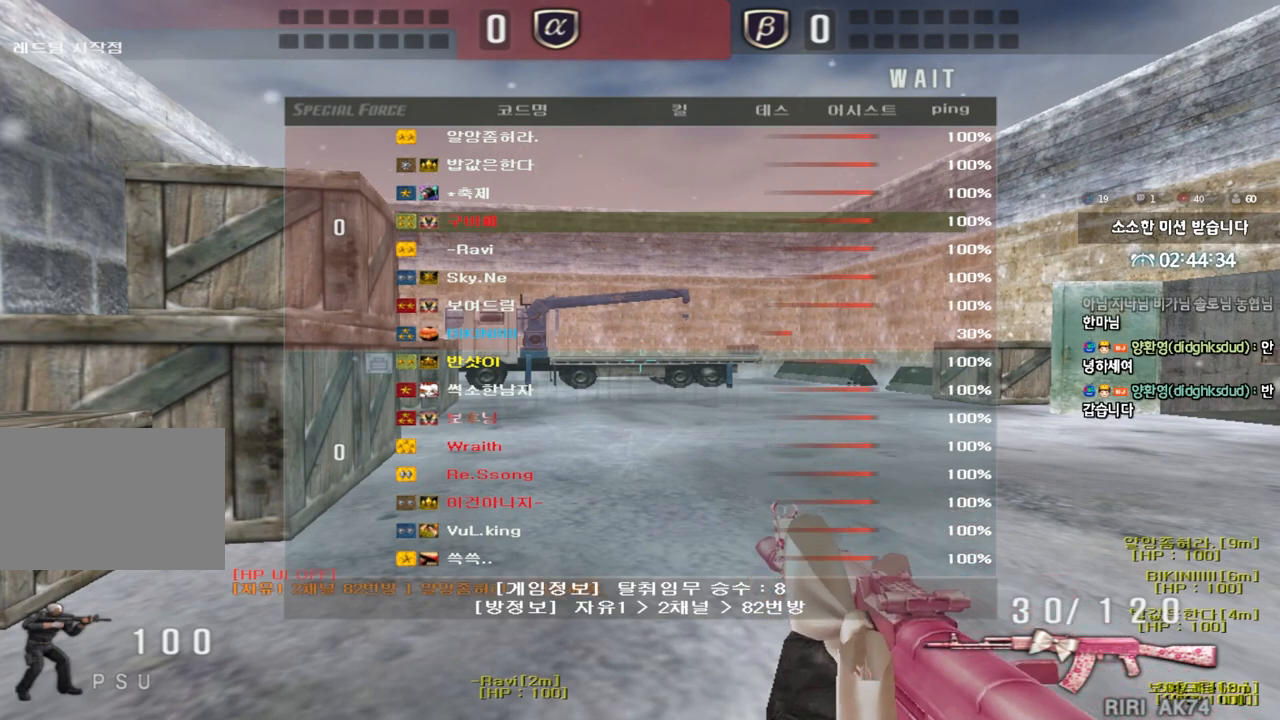
{"keys": ["a", "w"], "events": [[183, "a", "down"], [183, "w", "down"]]}
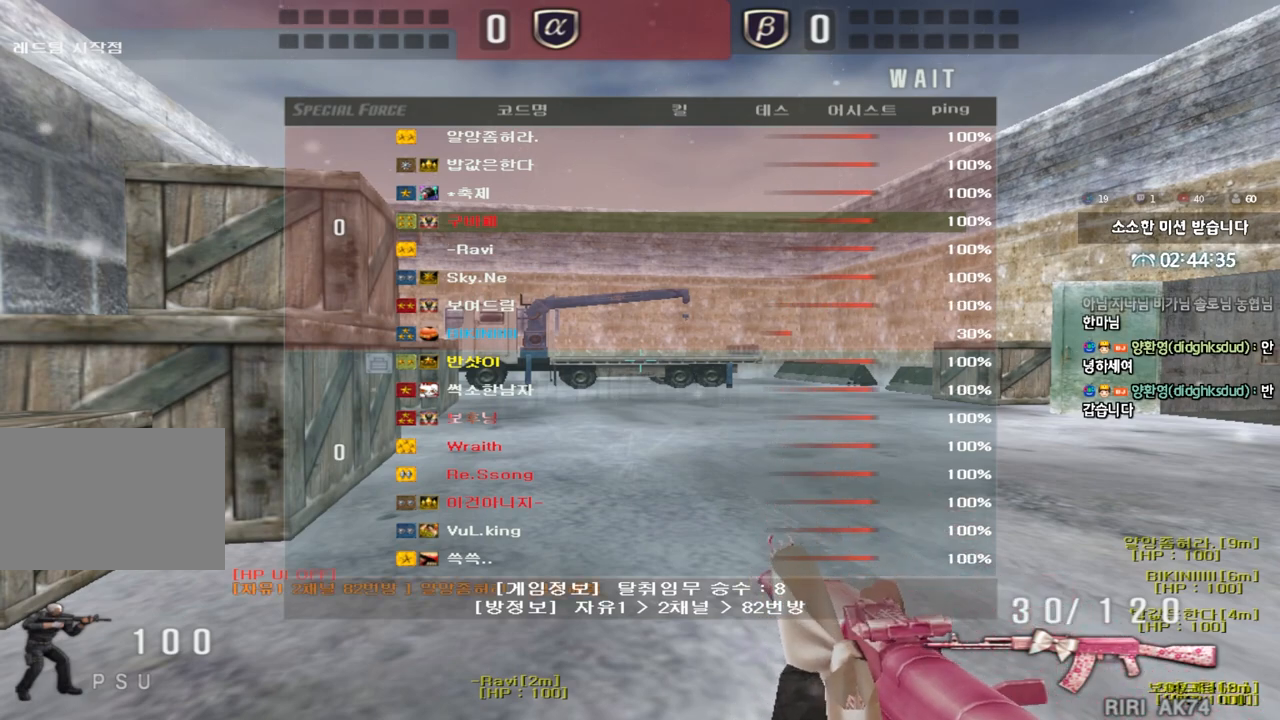
{"keys": ["a", "w"], "events": []}
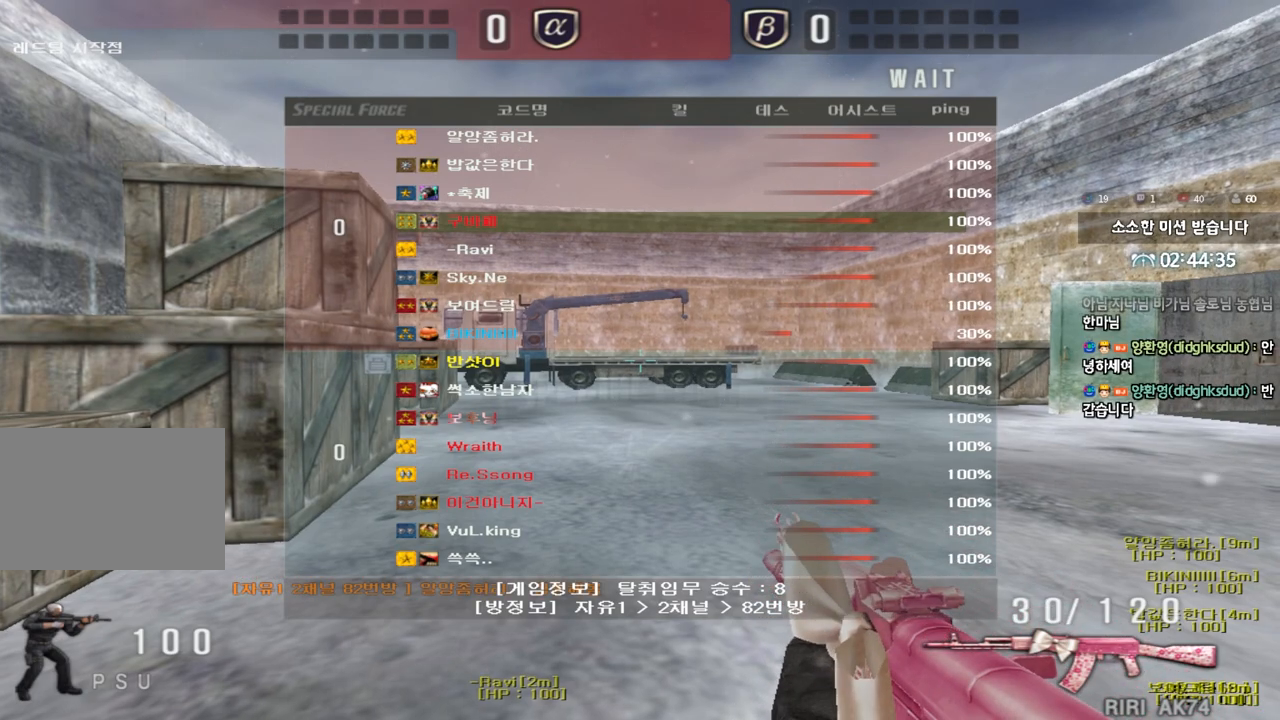
{"keys": ["a", "w"], "events": []}
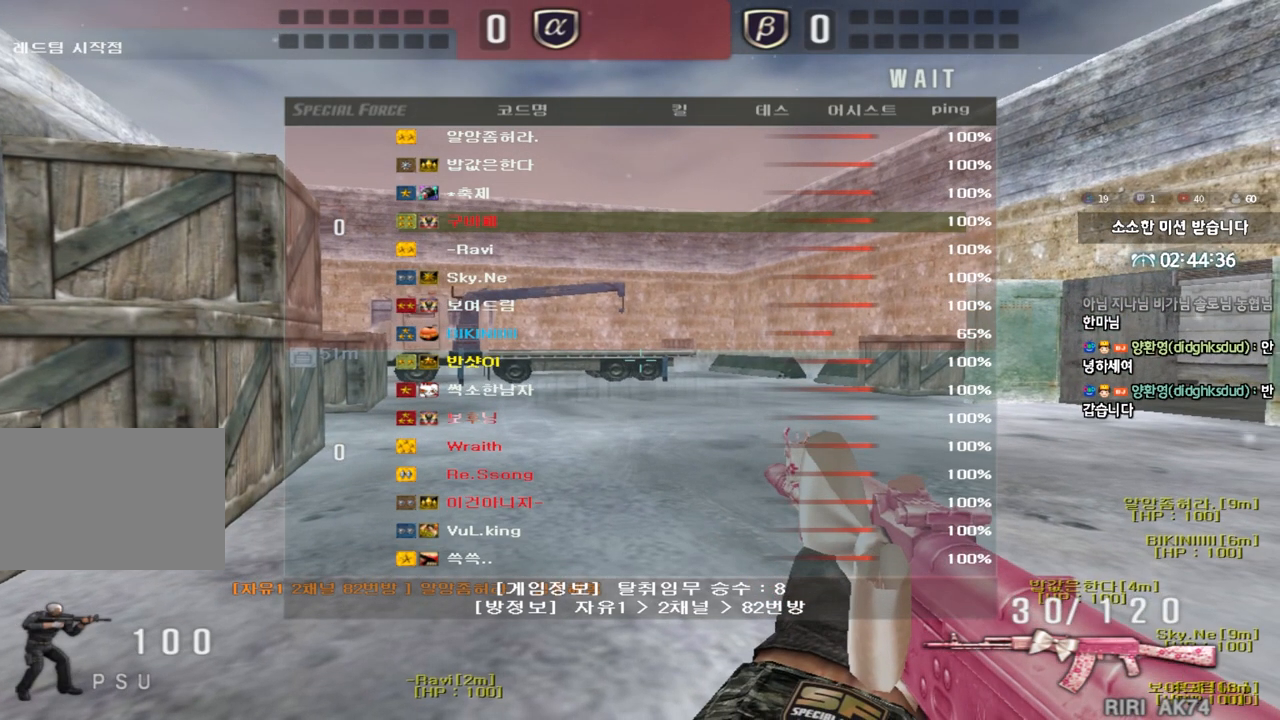
{"keys": ["a", "w"], "events": []}
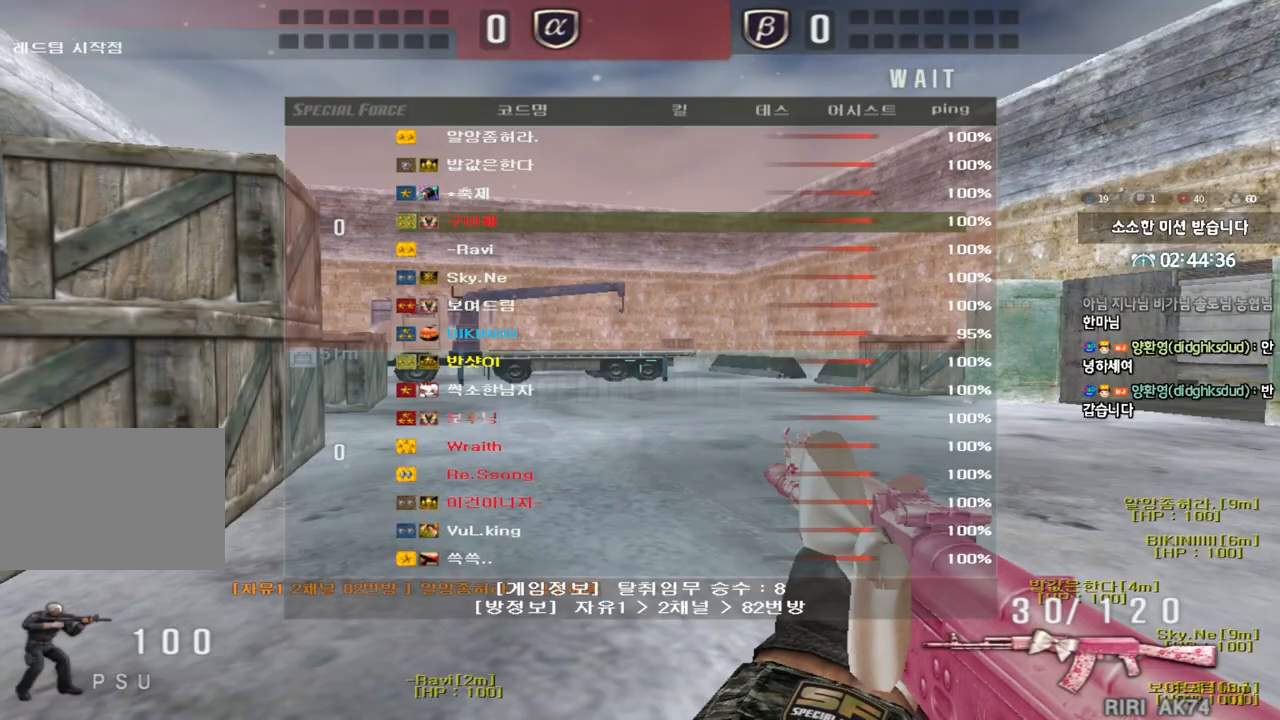
{"keys": ["a", "w"], "events": []}
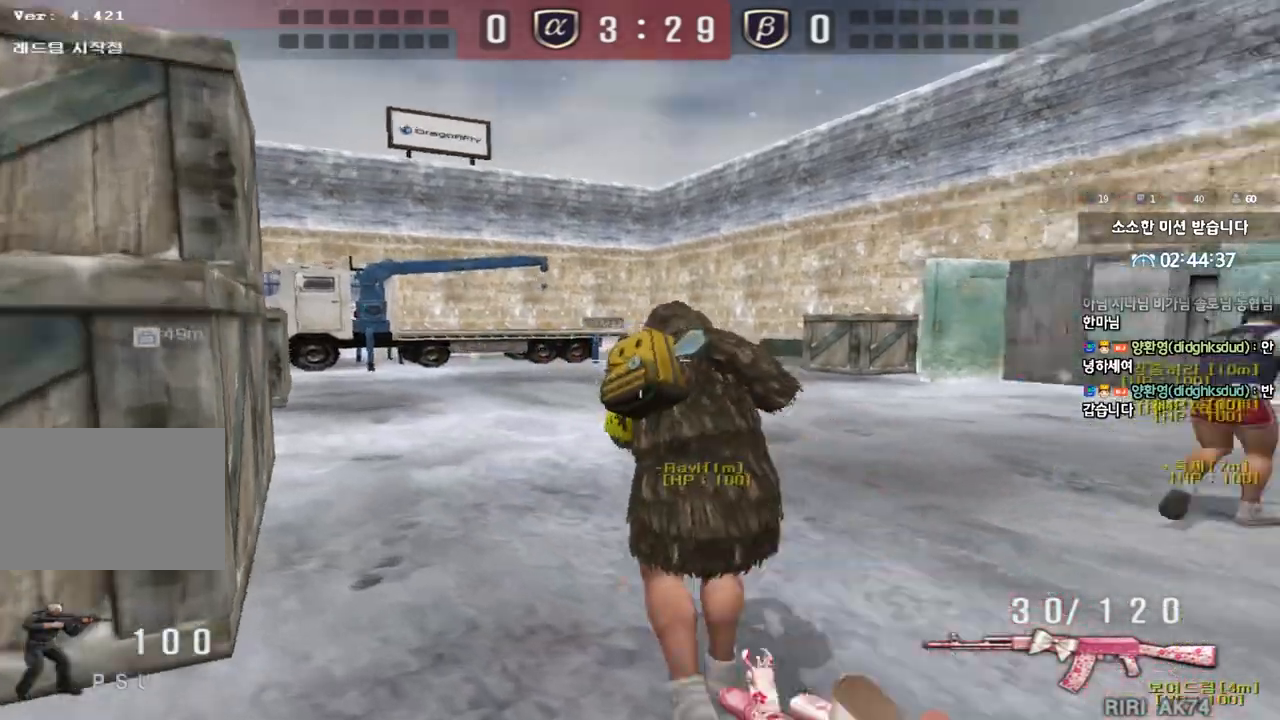
{"keys": ["d", "tab", "w"], "events": [[100, "a", "up"], [167, "d", "down"], [300, "tab", "down"]]}
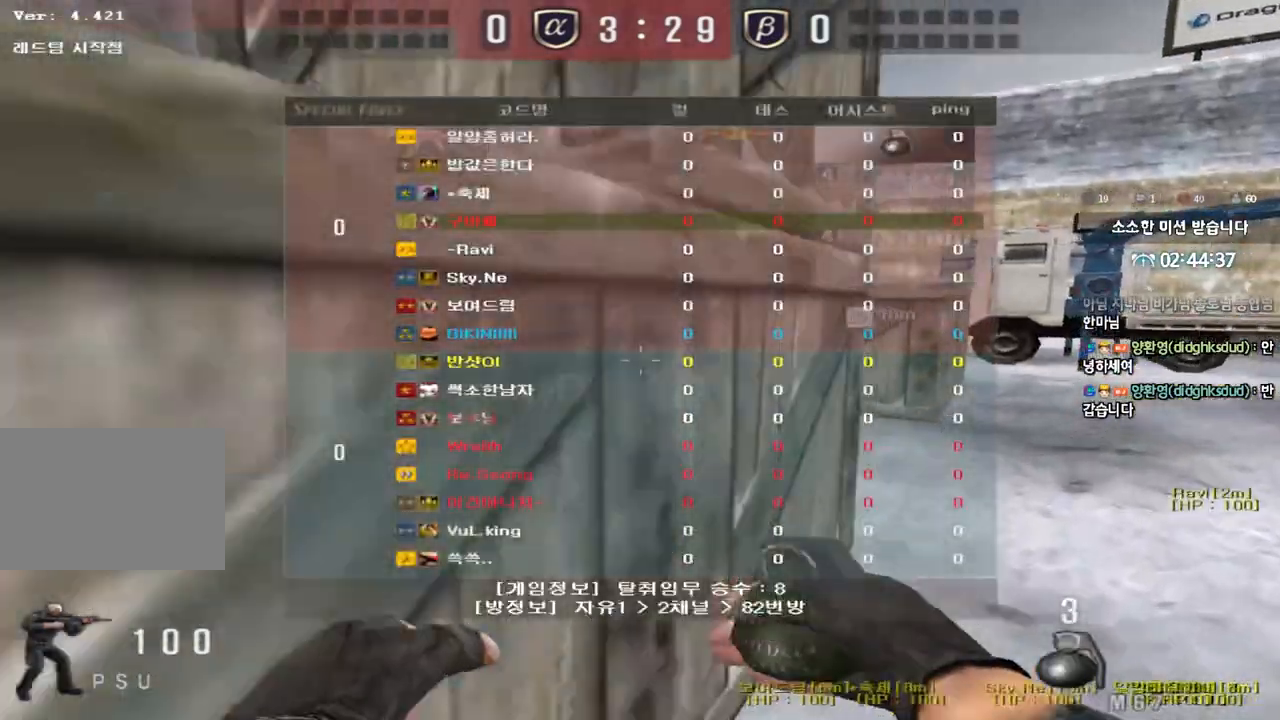
{"keys": ["d", "tab", "w"], "events": []}
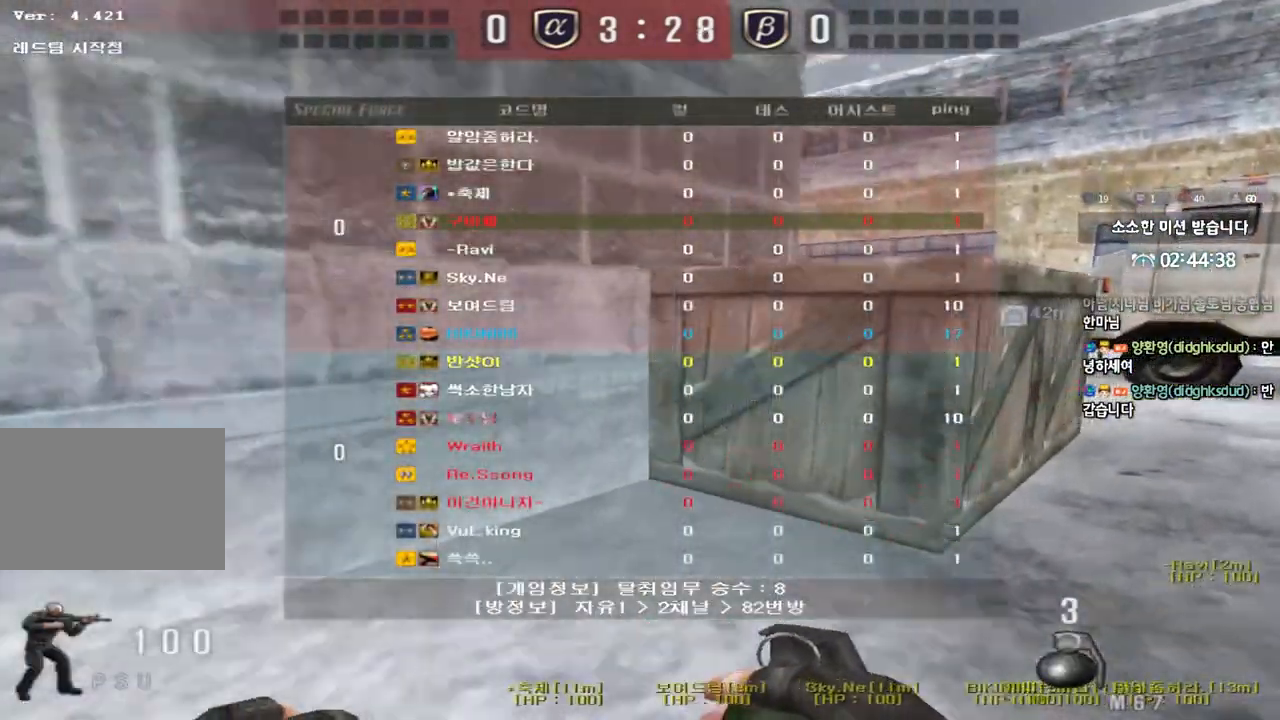
{"keys": ["d", "tab", "w"], "events": []}
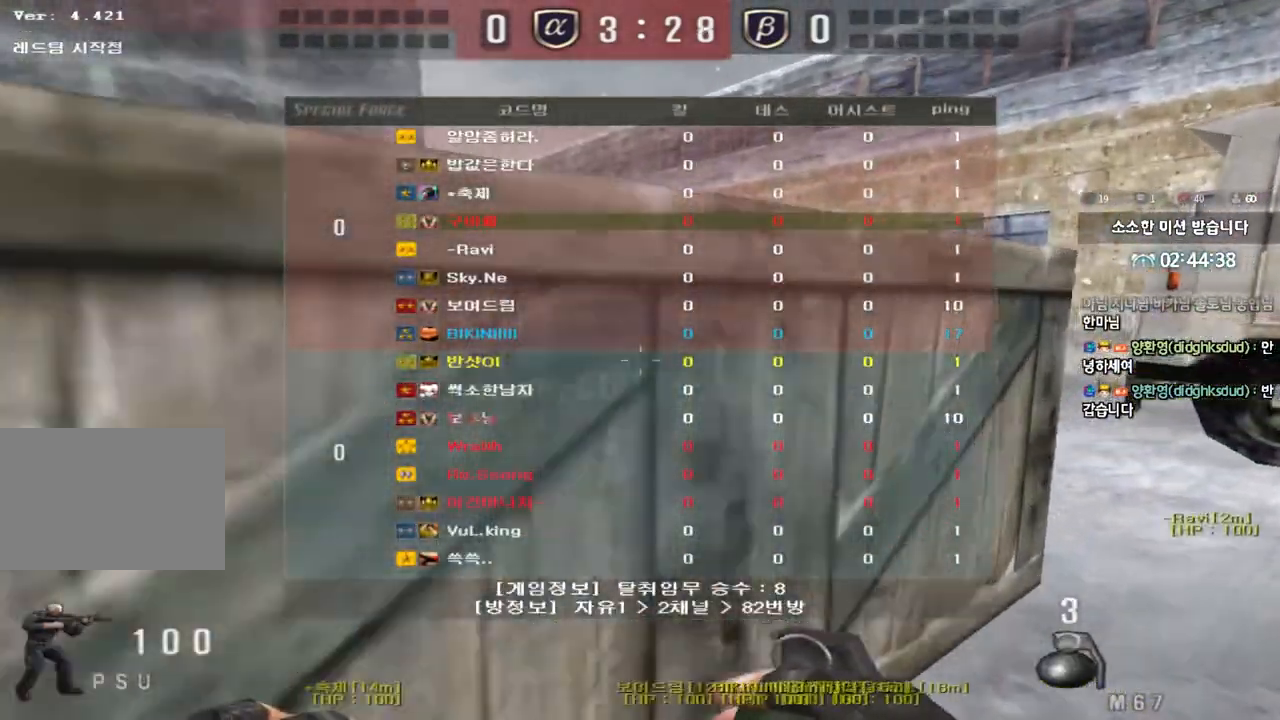
{"keys": ["a", "w"], "events": [[283, "tab", "up"], [300, "d", "up"], [400, "a", "down"]]}
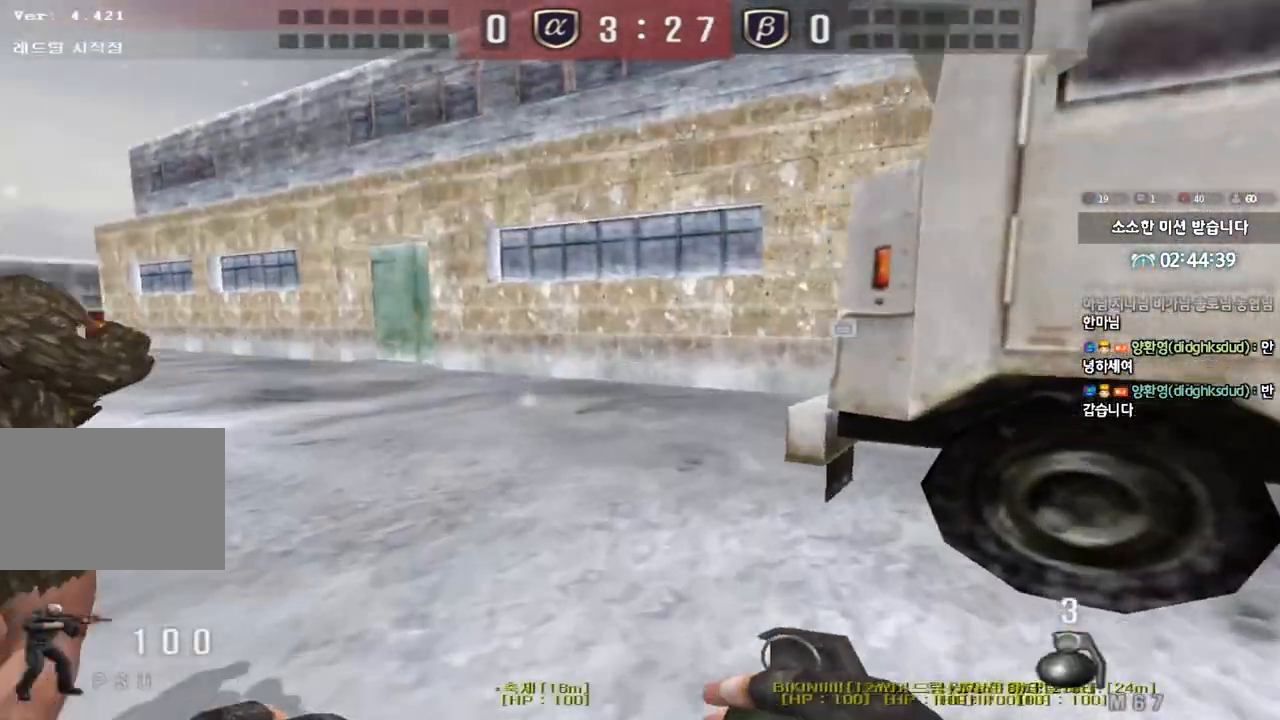
{"keys": ["a", "w"], "events": []}
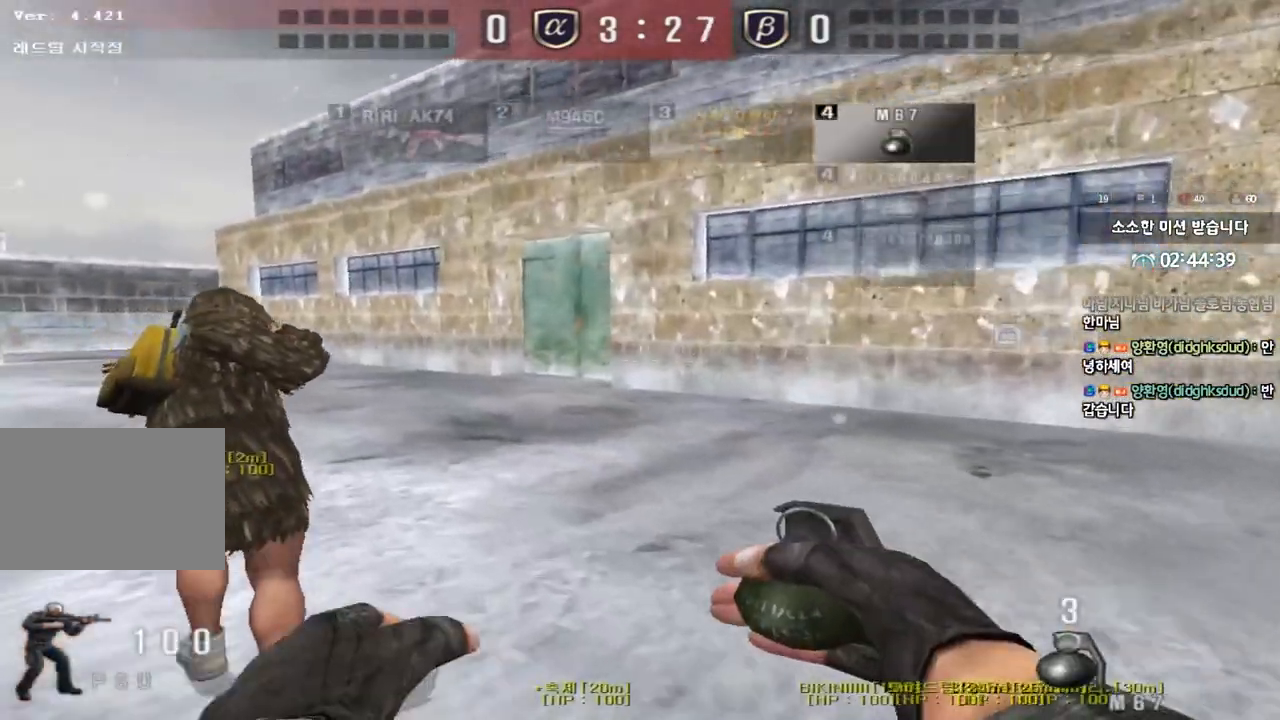
{"keys": ["a", "w"], "events": []}
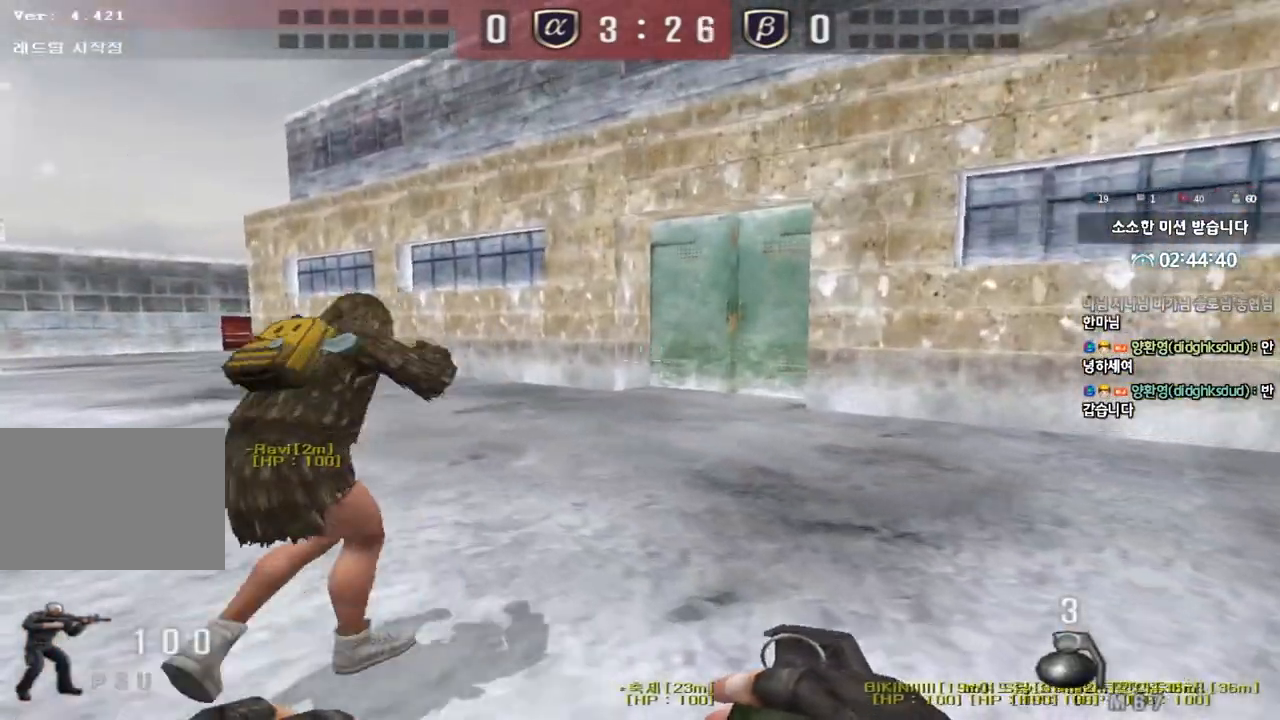
{"keys": ["a", "w"], "events": []}
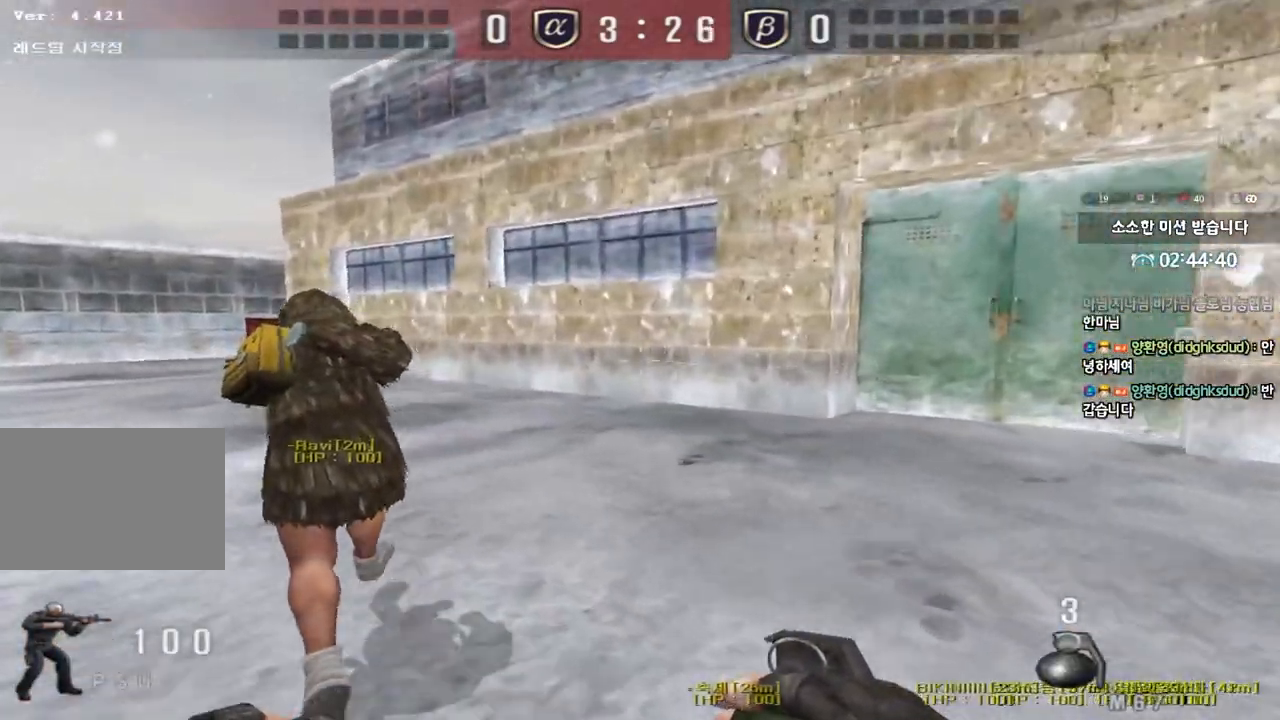
{"keys": ["a", "w"], "events": []}
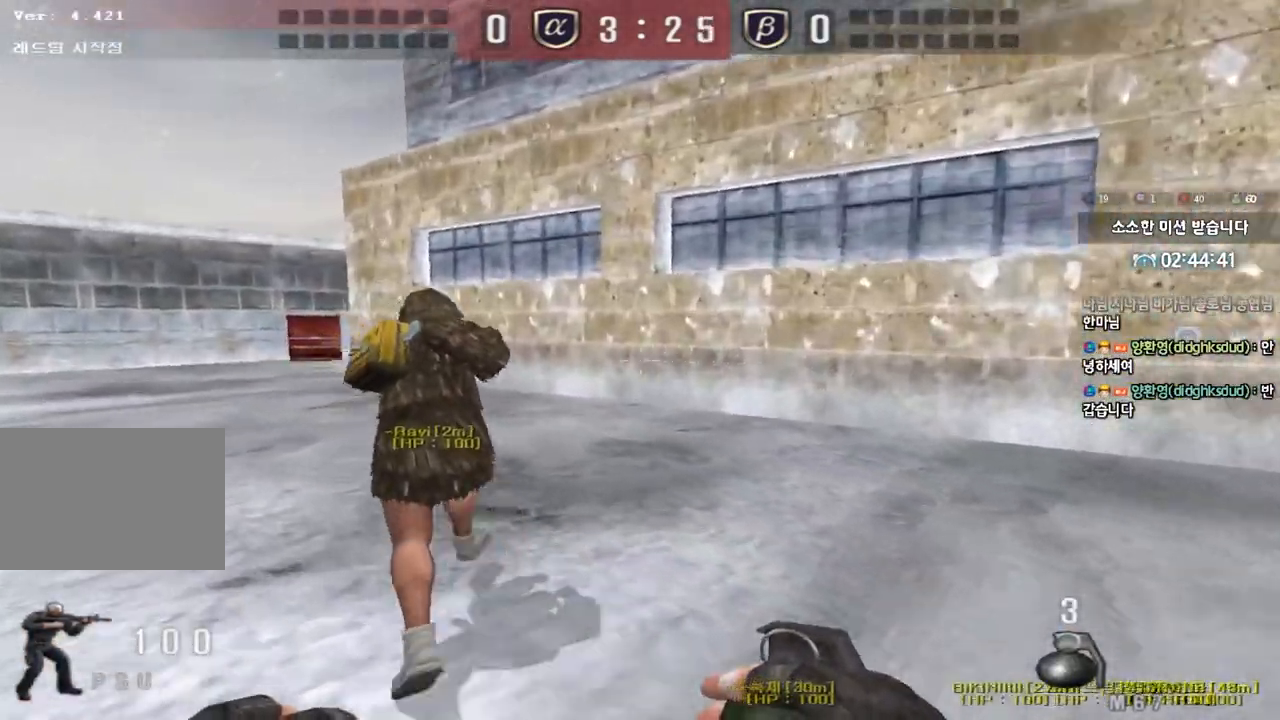
{"keys": ["a", "w"], "events": []}
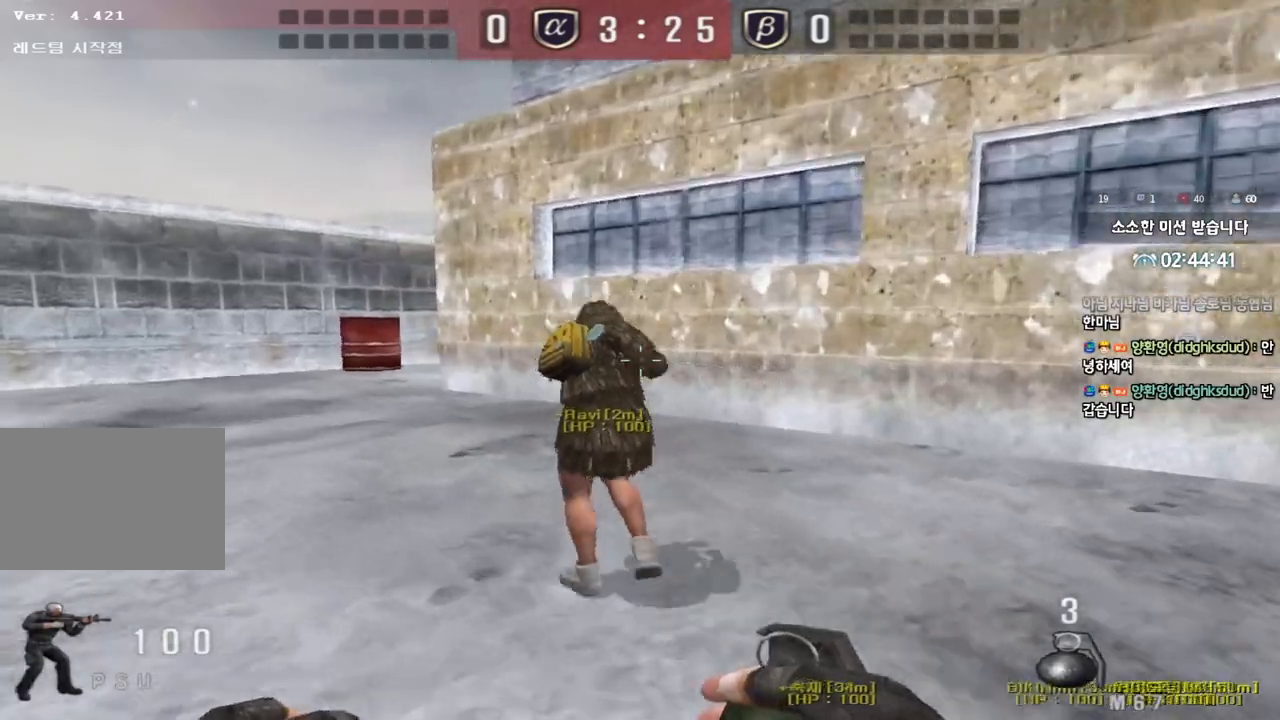
{"keys": ["a", "w"], "events": []}
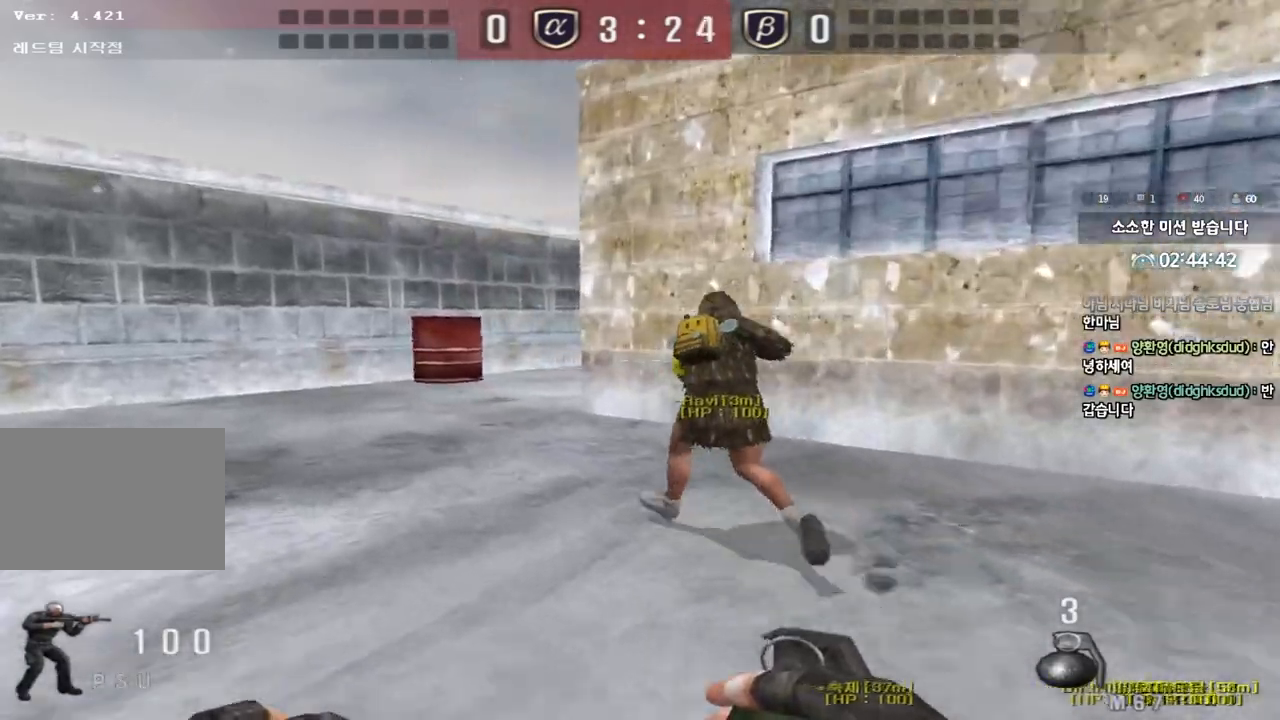
{"keys": ["a", "w"], "events": []}
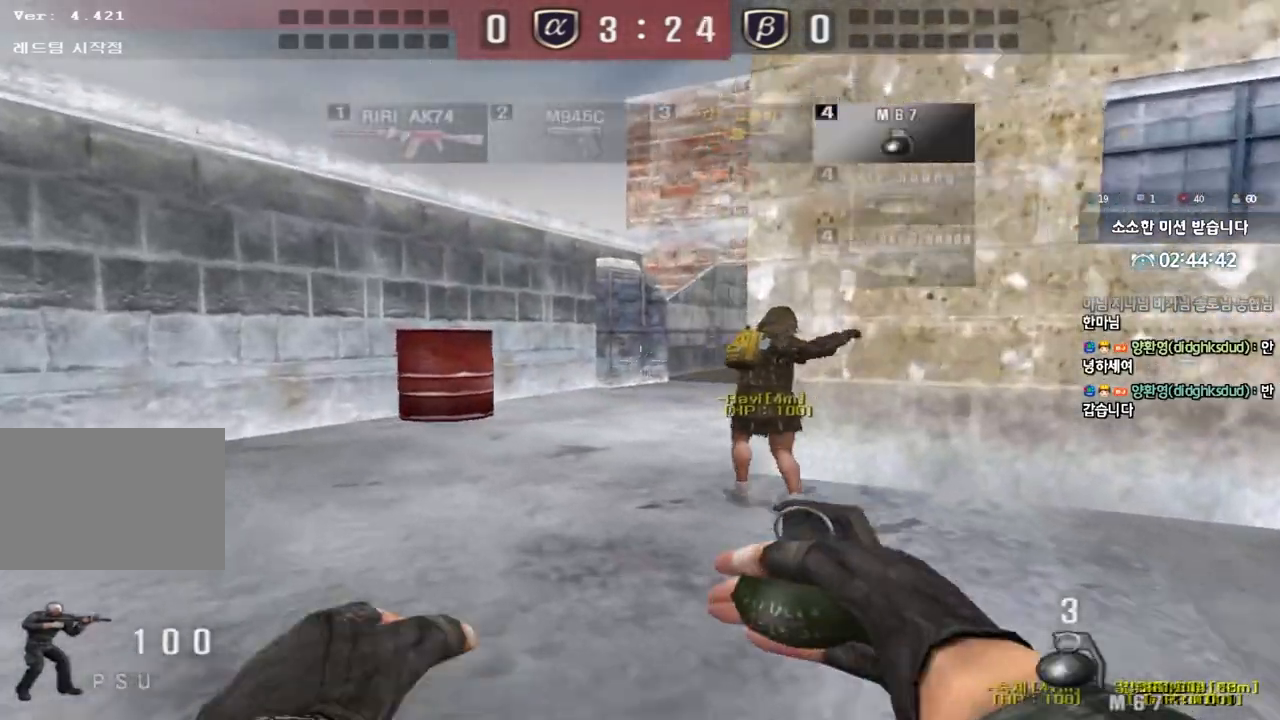
{"keys": ["a", "w"], "events": []}
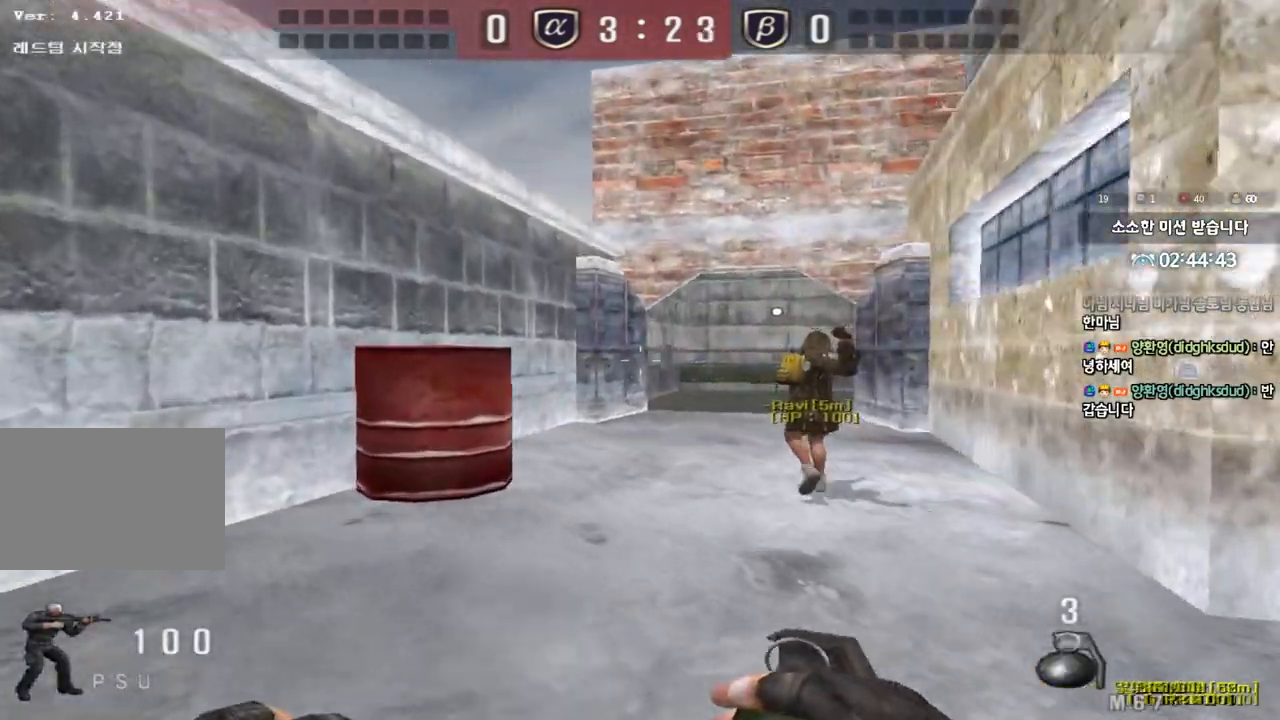
{"keys": [], "events": [[17, "shift", "down"], [33, "w", "up"], [50, "a", "up"], [67, "space", "down"], [133, "space", "up"], [150, "shift", "up"], [367, "tab", "down"], [450, "tab", "up"]]}
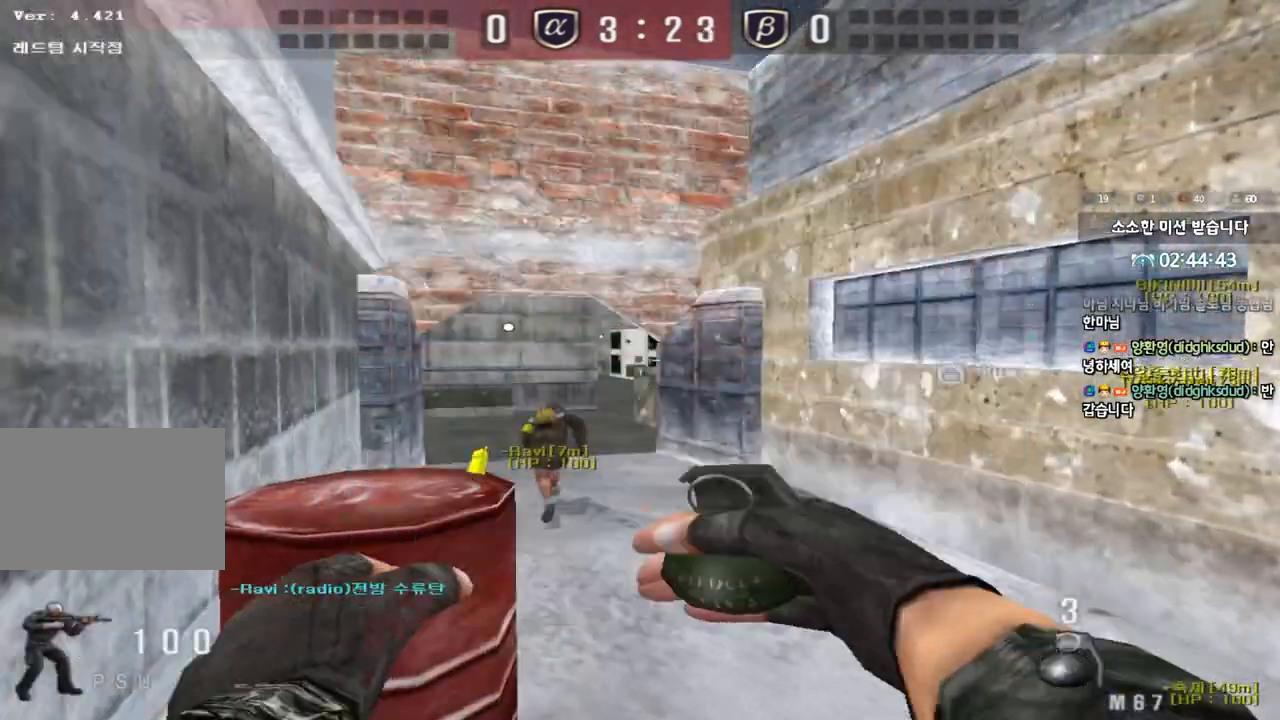
{"keys": ["a", "w"], "events": [[83, "a", "down"], [100, "w", "down"]]}
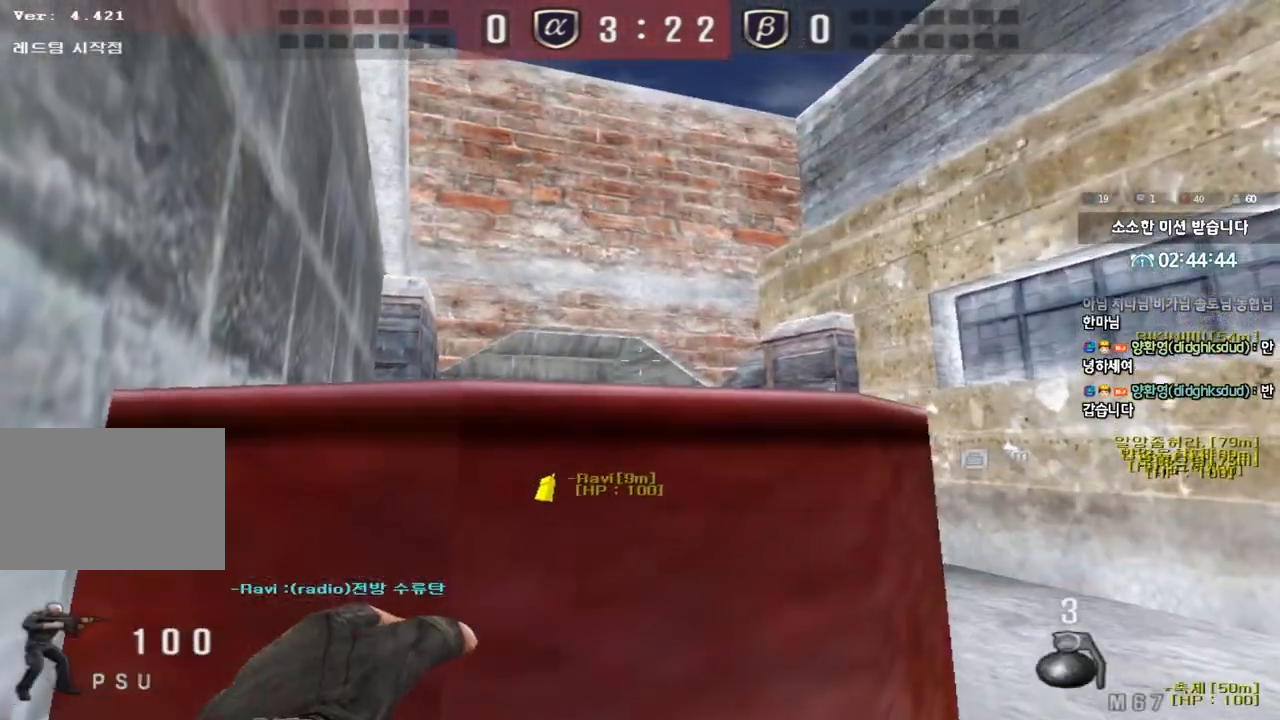
{"keys": ["d", "w"], "events": [[150, "a", "up"], [200, "d", "down"]]}
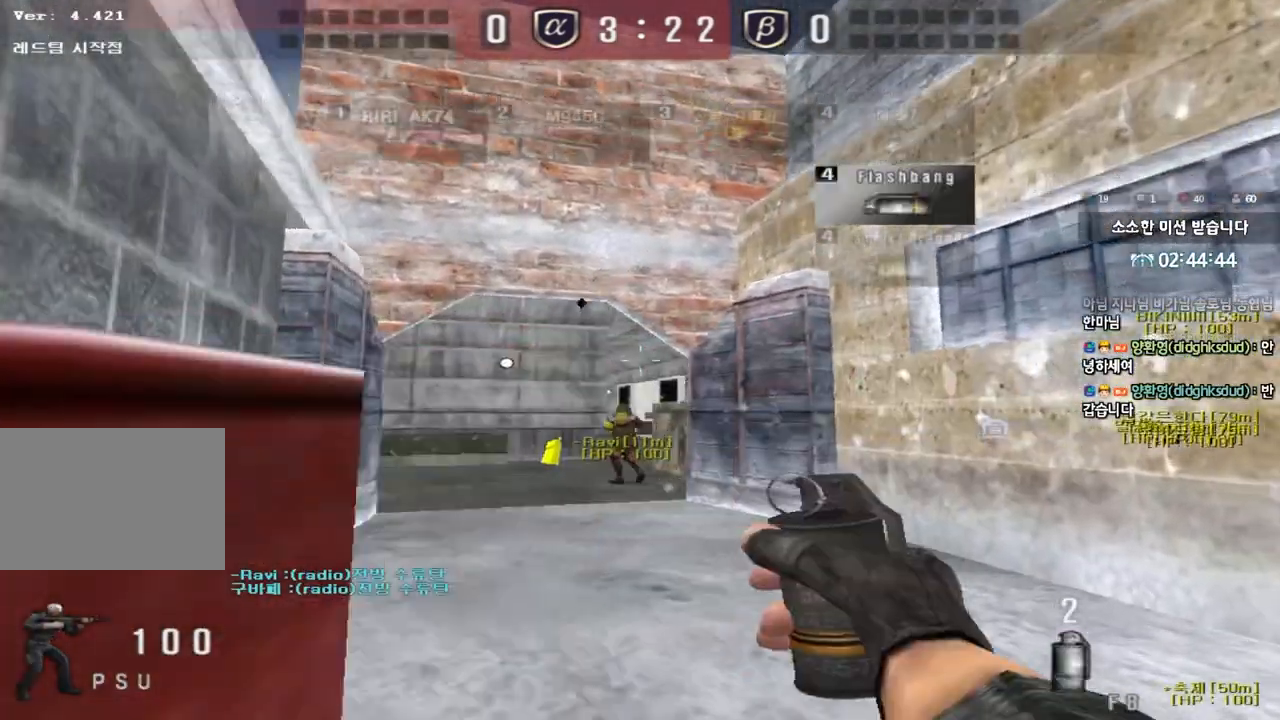
{"keys": ["w"], "events": [[233, "d", "up"], [333, "a", "down"], [467, "a", "up"]]}
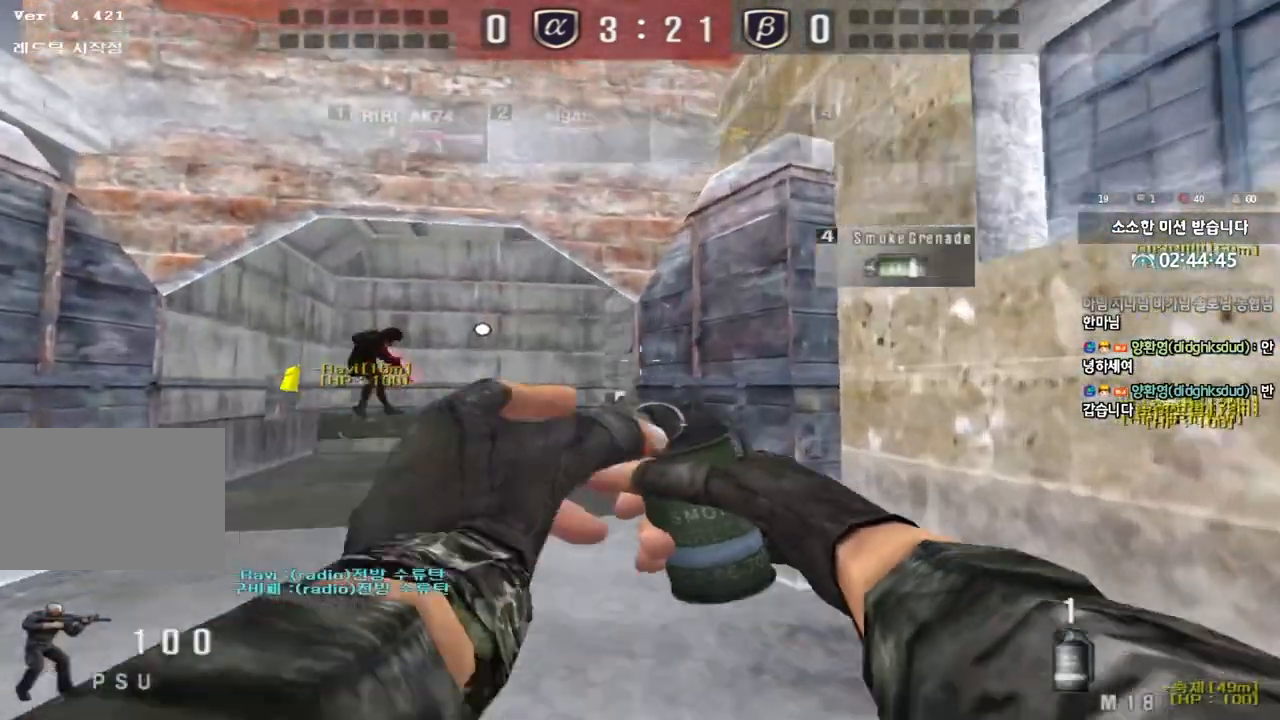
{"keys": ["s"], "events": [[350, "space", "down"], [383, "w", "up"], [433, "space", "up"], [483, "s", "down"]]}